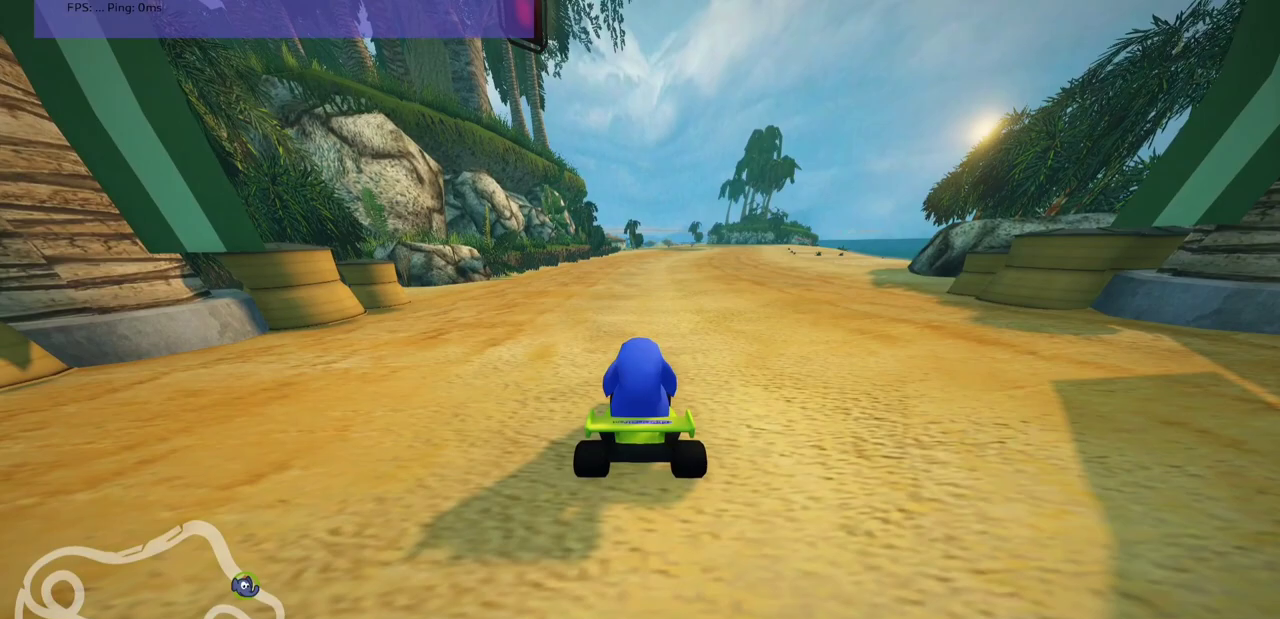
Gameplay with keyboard; each line is a JSON object with the keys held at the frame after it. "events" lists presses ("down") and releases ("up") of ".", "/", "alt_r", "b", "c", "comma", "ctrl_r", "d", "down", "f", "g", "h", "j", "k", "l", "left", "m", "n", "quote", "return", "right", "semicolon", "shift_r", "space", "super", "up" and "v" between this image and that frame as [ms after this image, input, new state], when the widget could be followed in between. No other keys are recorded. Mouse input is not recorded.
{"keys": ["b"], "events": [[333, "b", "down"]]}
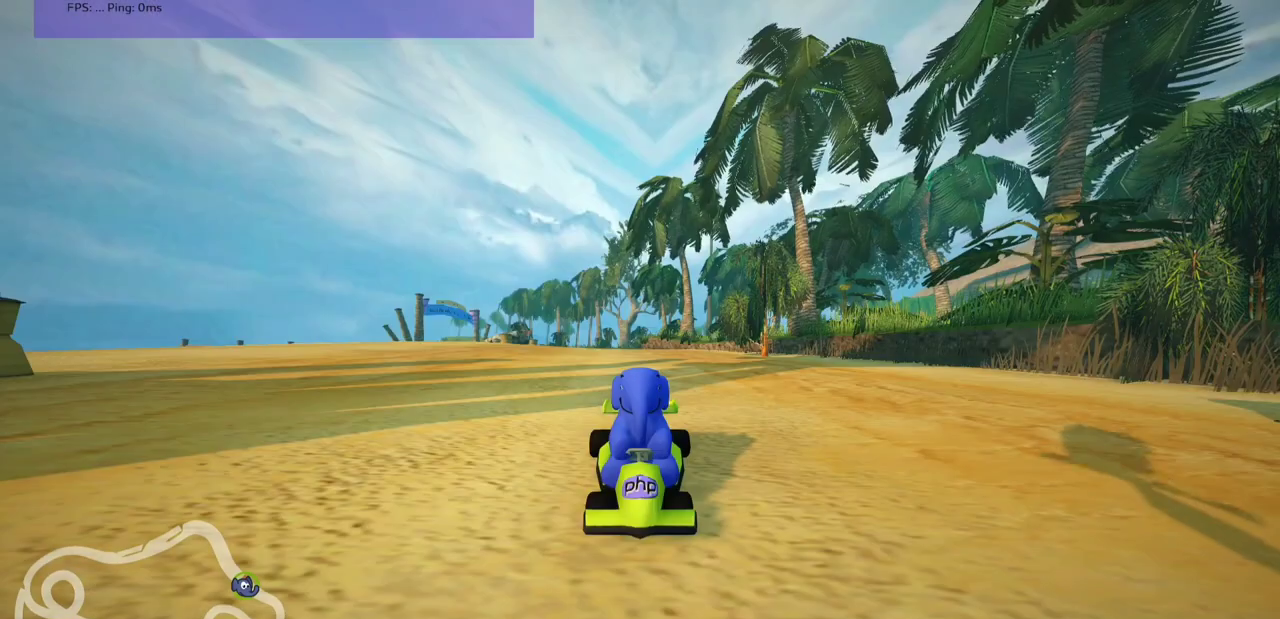
{"keys": [], "events": [[400, "b", "up"]]}
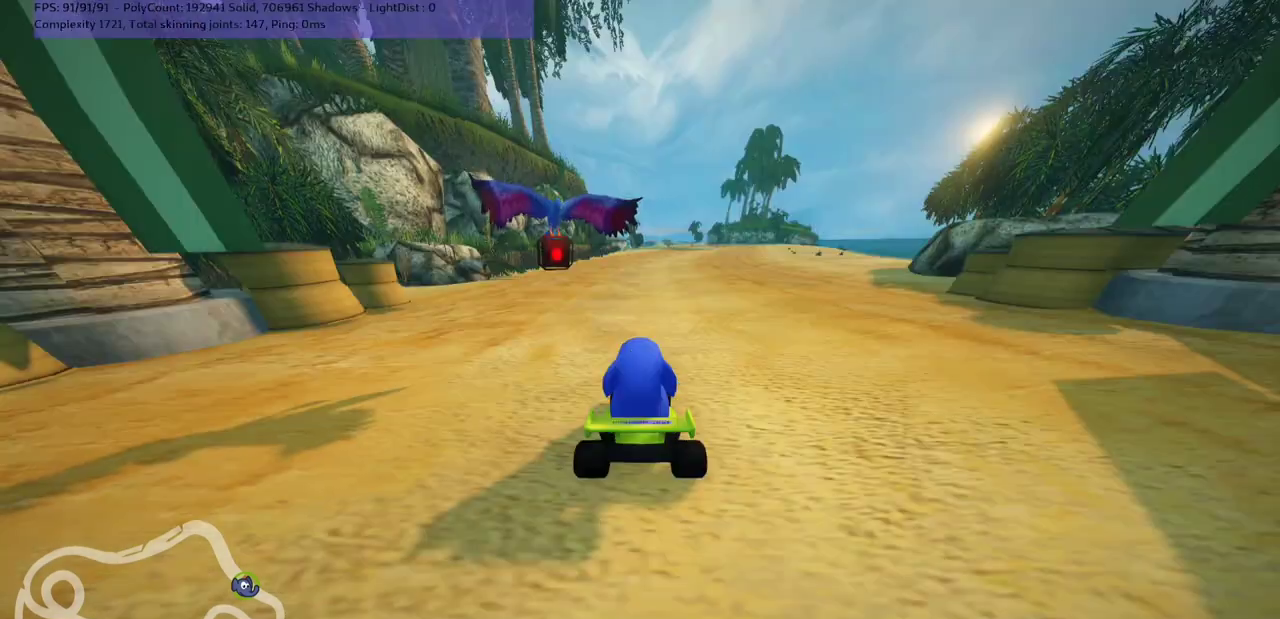
{"keys": [], "events": []}
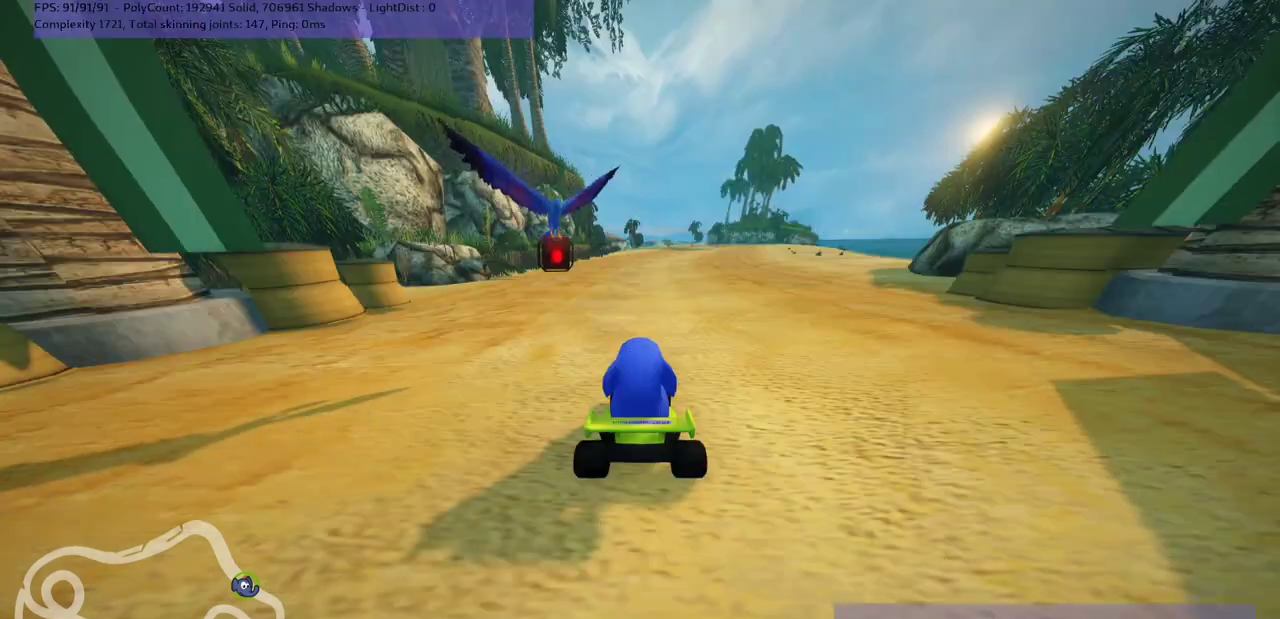
{"keys": [], "events": []}
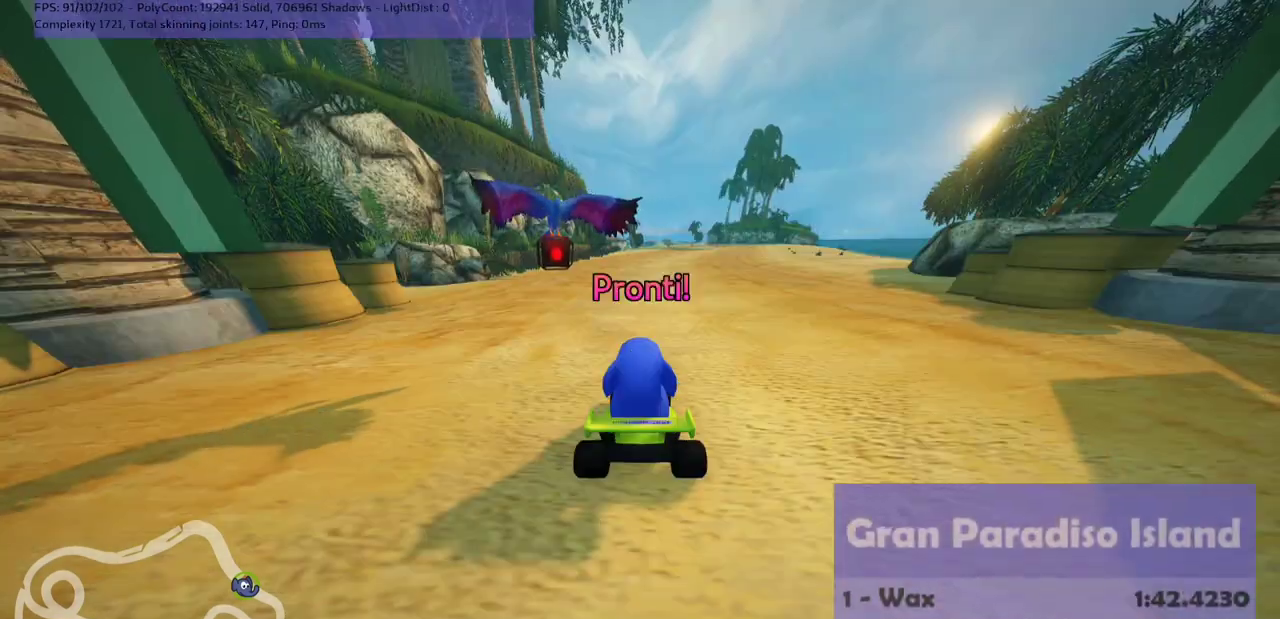
{"keys": [], "events": []}
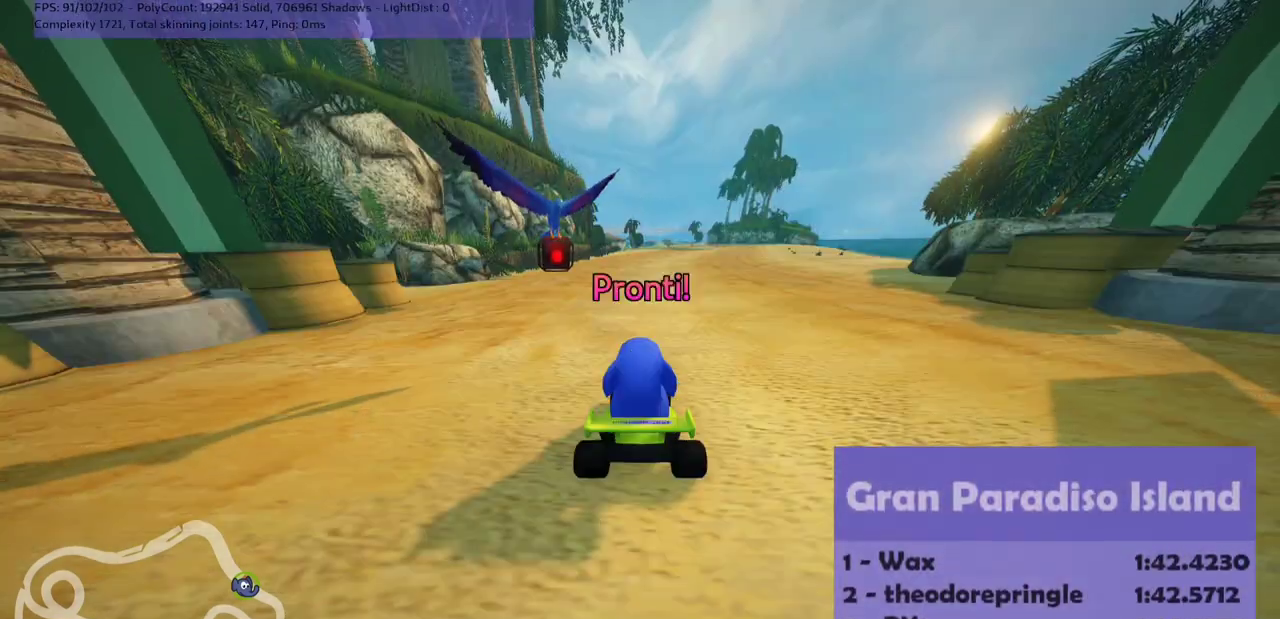
{"keys": ["up"], "events": [[67, "up", "down"]]}
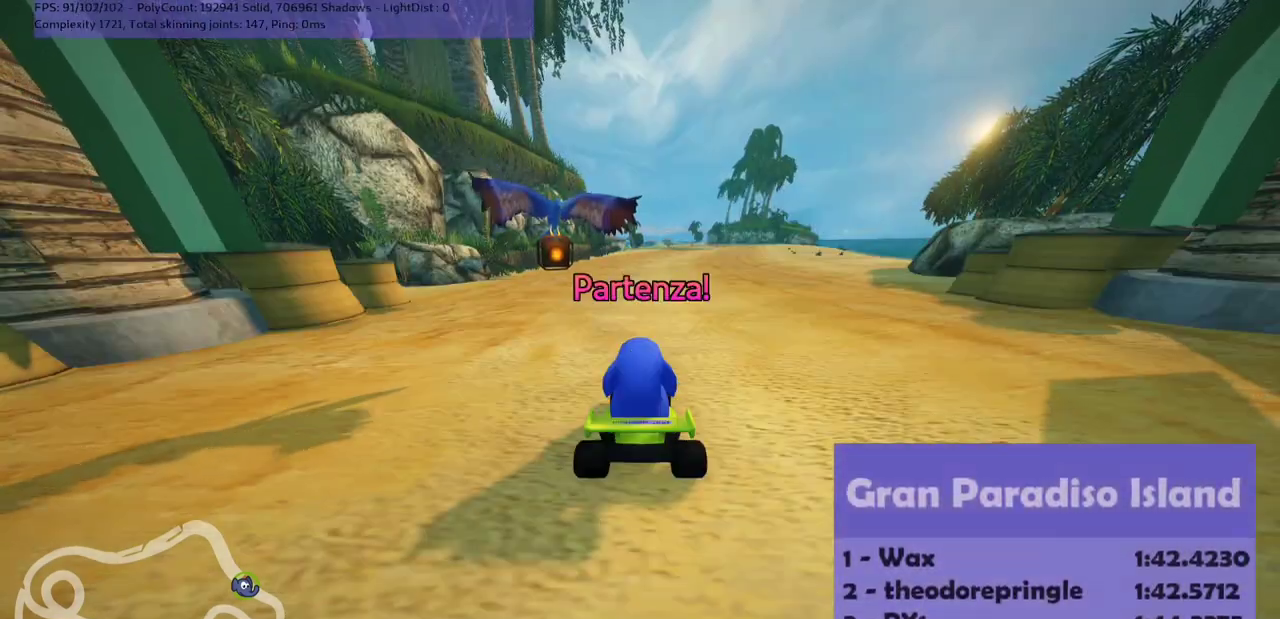
{"keys": ["up"], "events": []}
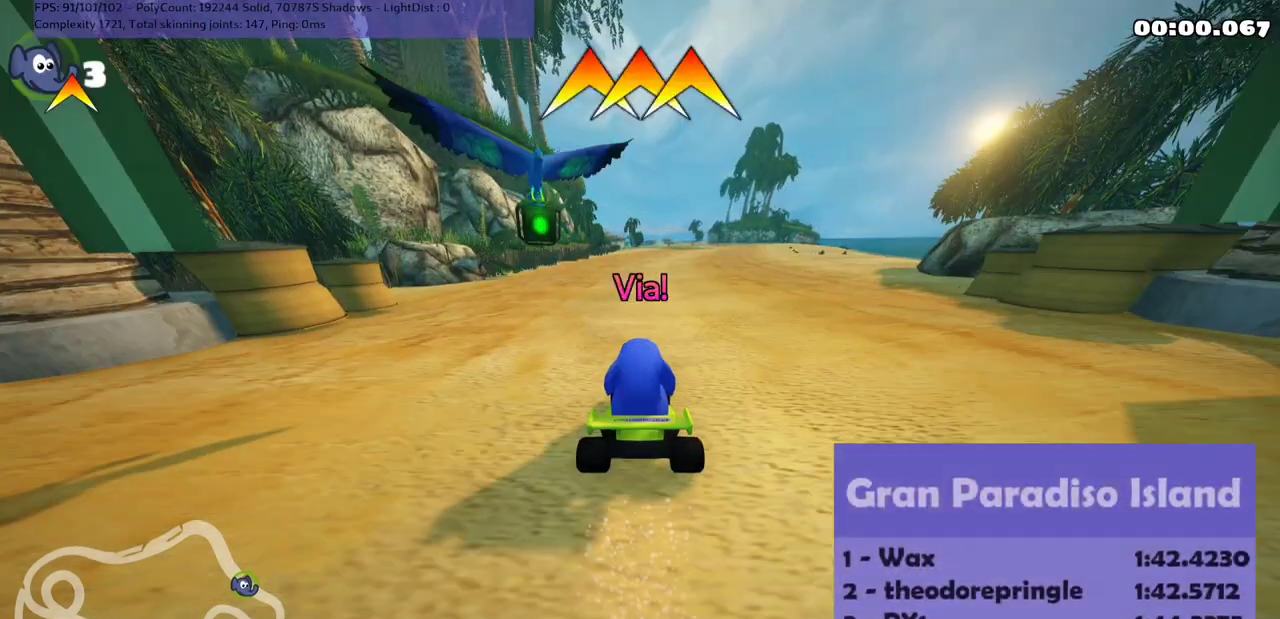
{"keys": ["right", "up"], "events": [[267, "right", "down"]]}
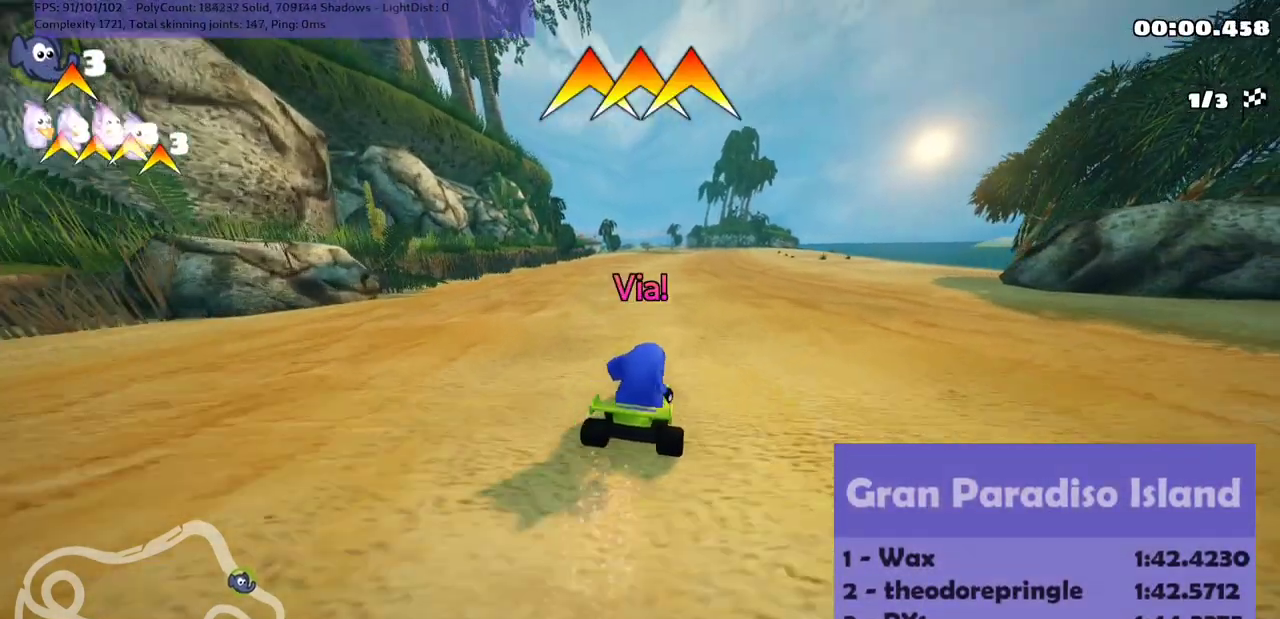
{"keys": ["m", "right", "up"], "events": [[200, "right", "up"], [267, "left", "down"], [267, "m", "down"], [333, "right", "down"], [367, "left", "up"]]}
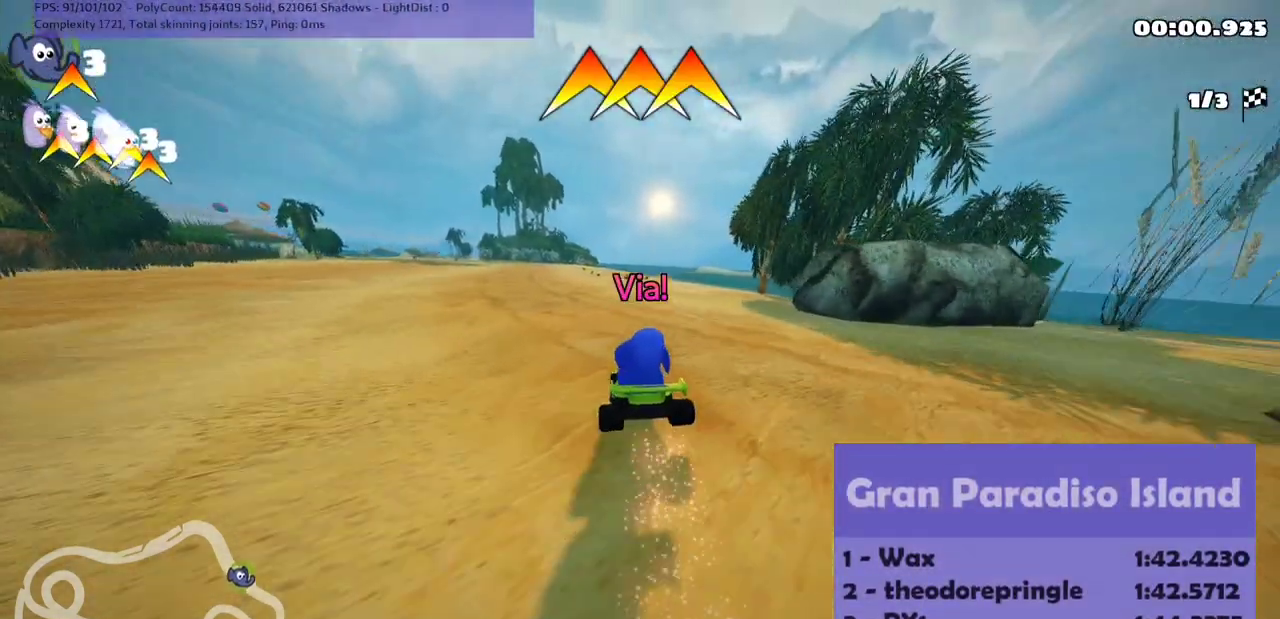
{"keys": ["m", "right", "up"], "events": [[300, "left", "down"], [400, "left", "up"]]}
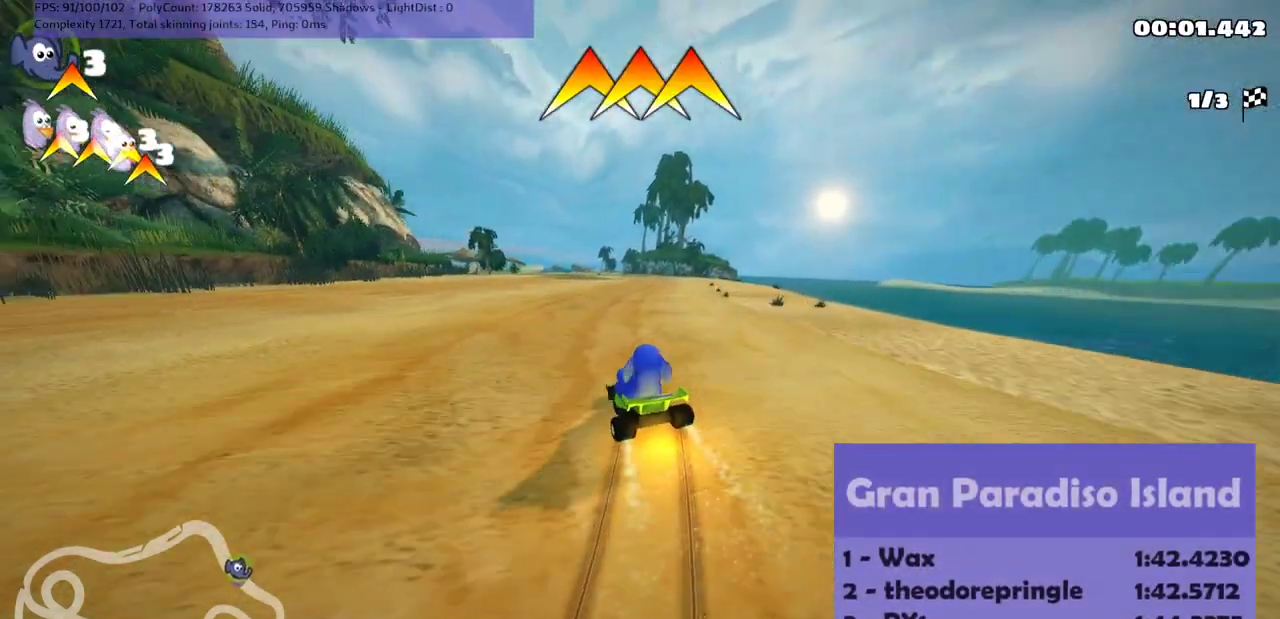
{"keys": ["m", "right", "up"], "events": []}
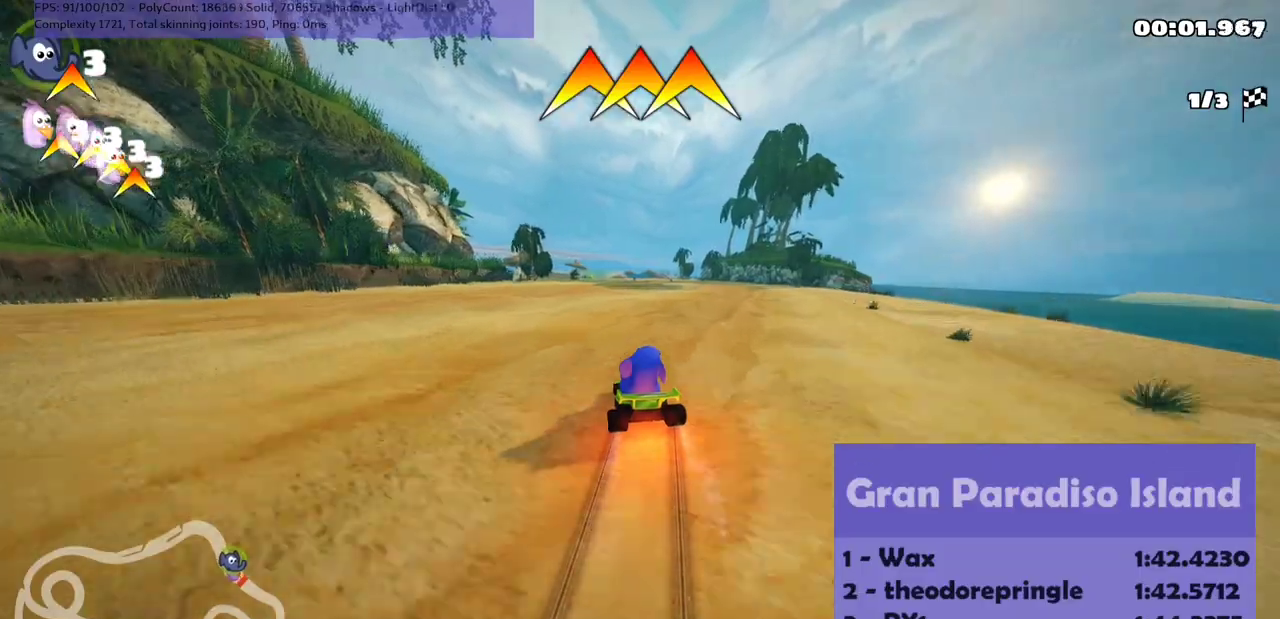
{"keys": ["up"], "events": [[233, "m", "up"], [267, "right", "up"]]}
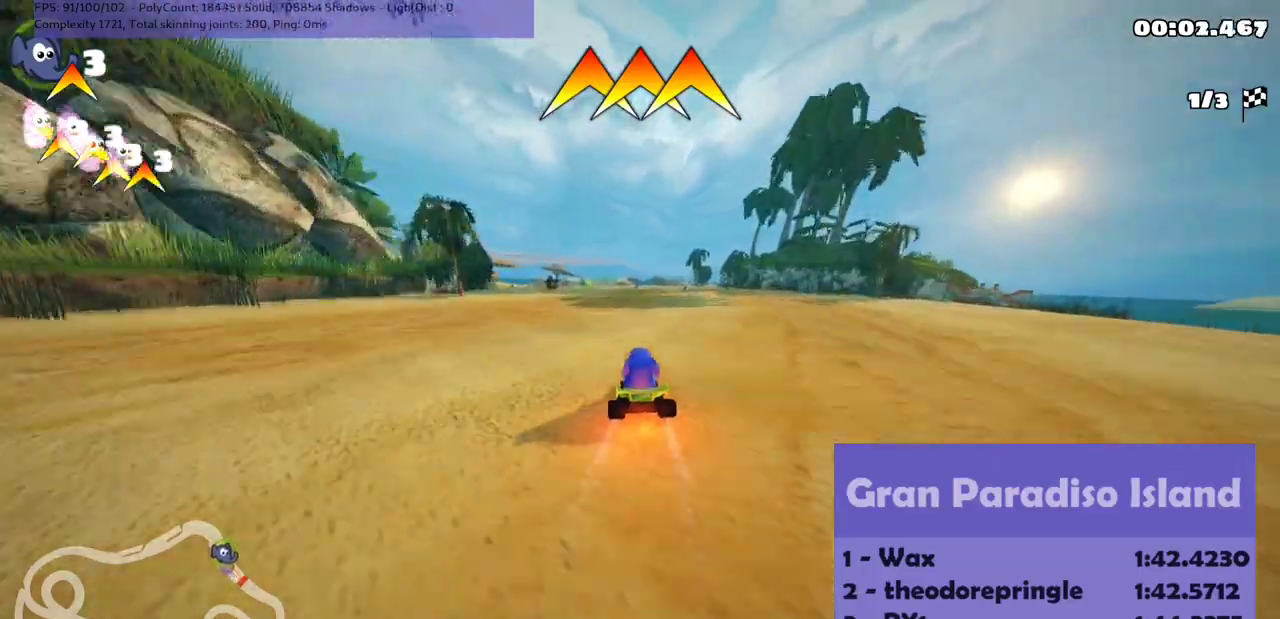
{"keys": ["left", "up"], "events": [[200, "right", "down"], [300, "right", "up"], [467, "left", "down"]]}
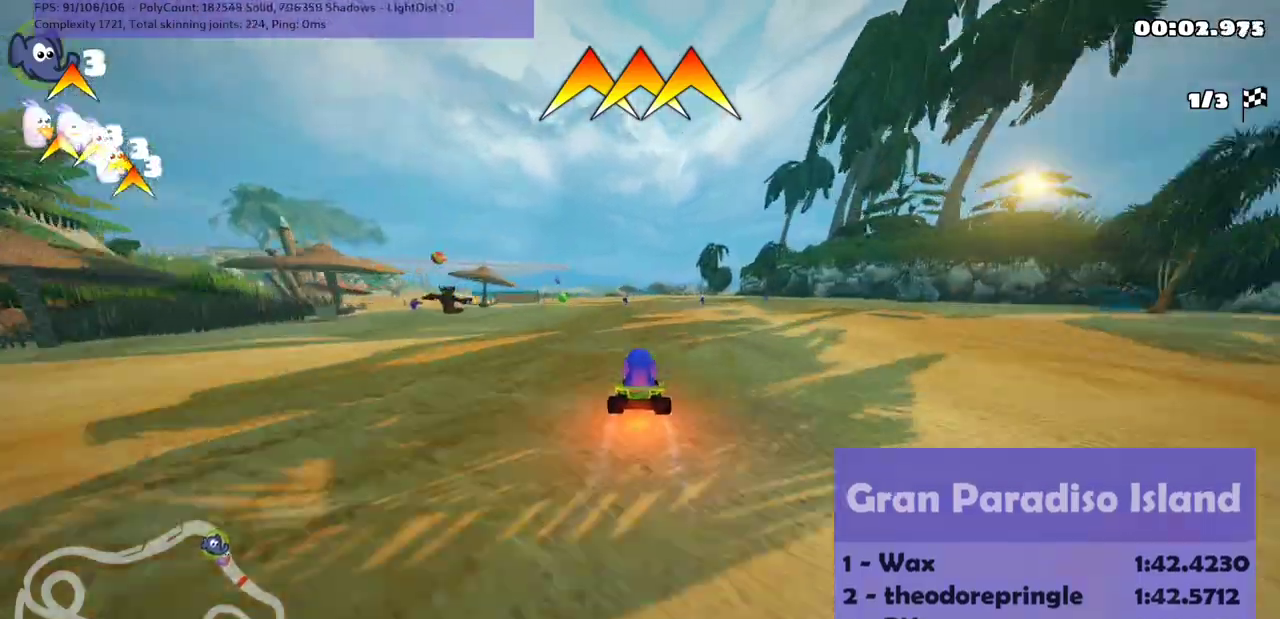
{"keys": ["up"], "events": [[100, "left", "up"]]}
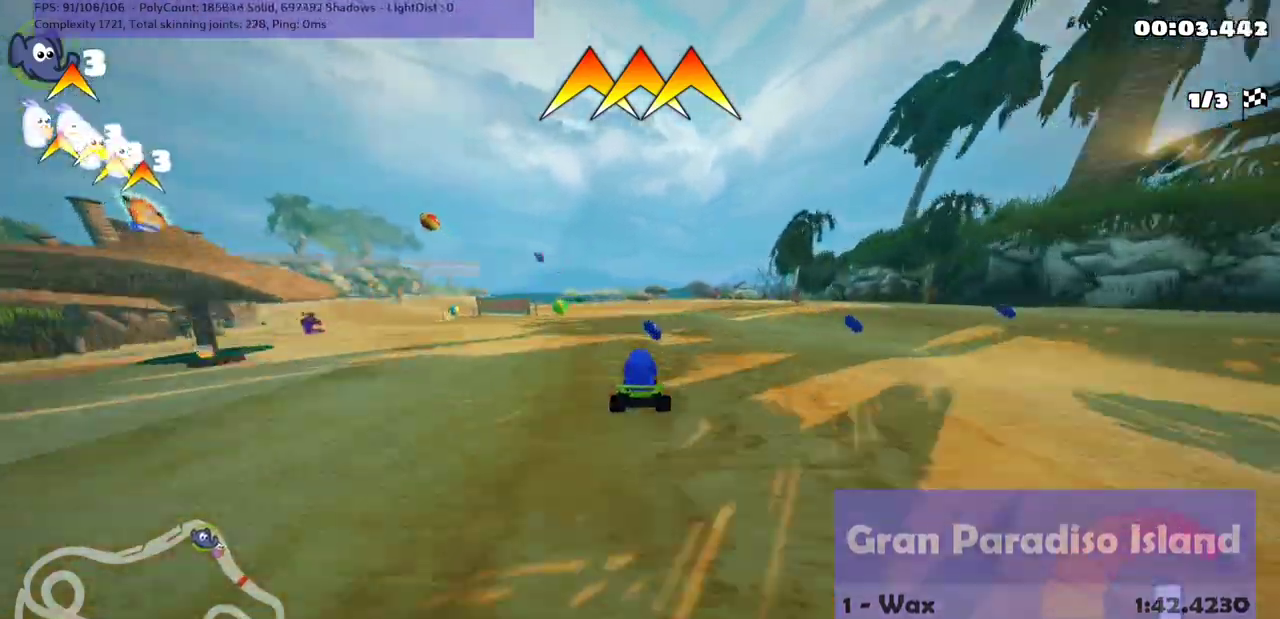
{"keys": ["m", "right", "up"], "events": [[133, "left", "down"], [167, "m", "down"], [167, "n", "down"], [300, "left", "up"], [300, "n", "up"], [300, "right", "down"]]}
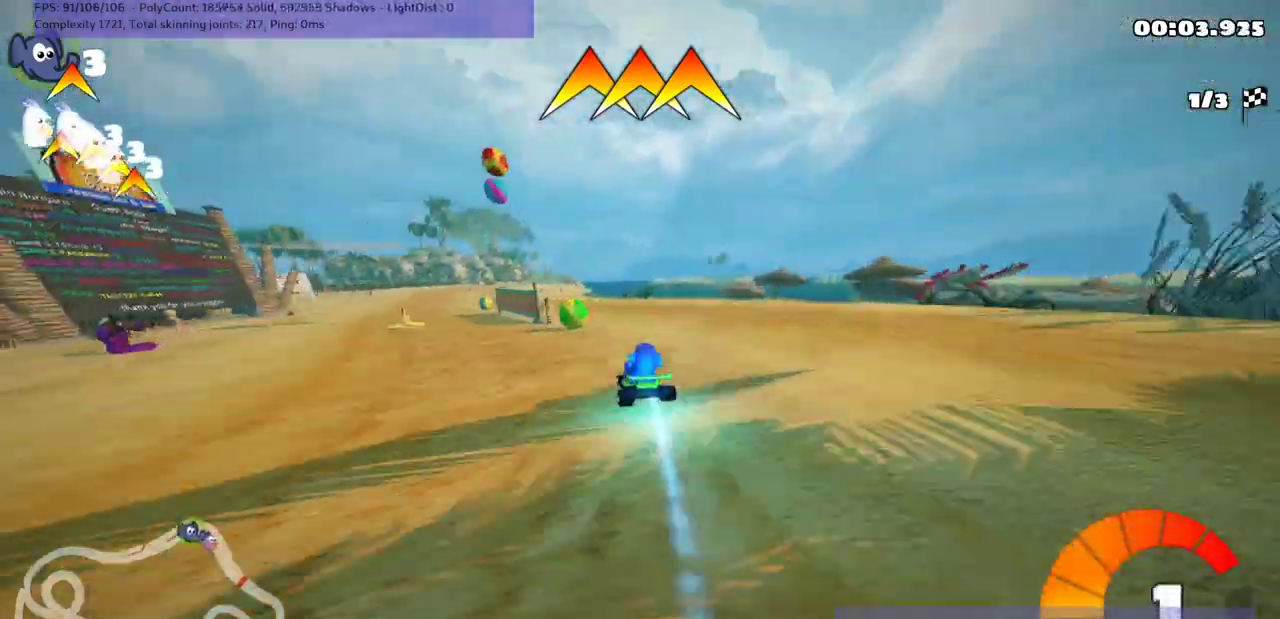
{"keys": ["m", "right", "up"], "events": [[67, "left", "down"], [100, "left", "up"]]}
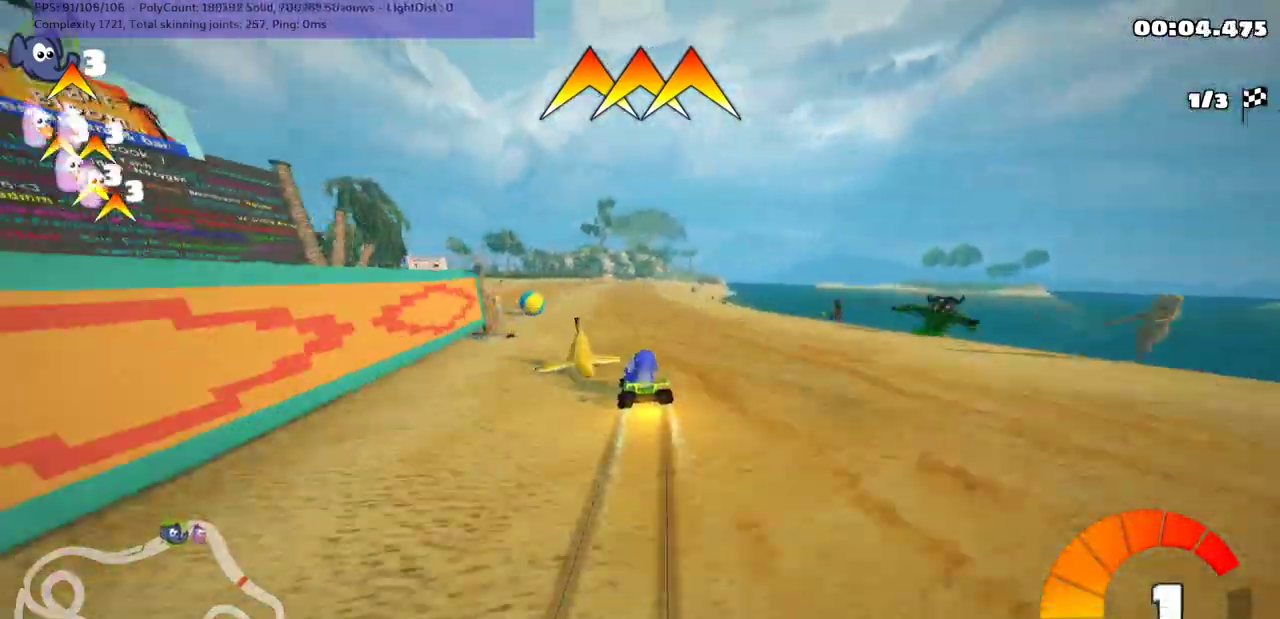
{"keys": ["m", "right", "up"], "events": []}
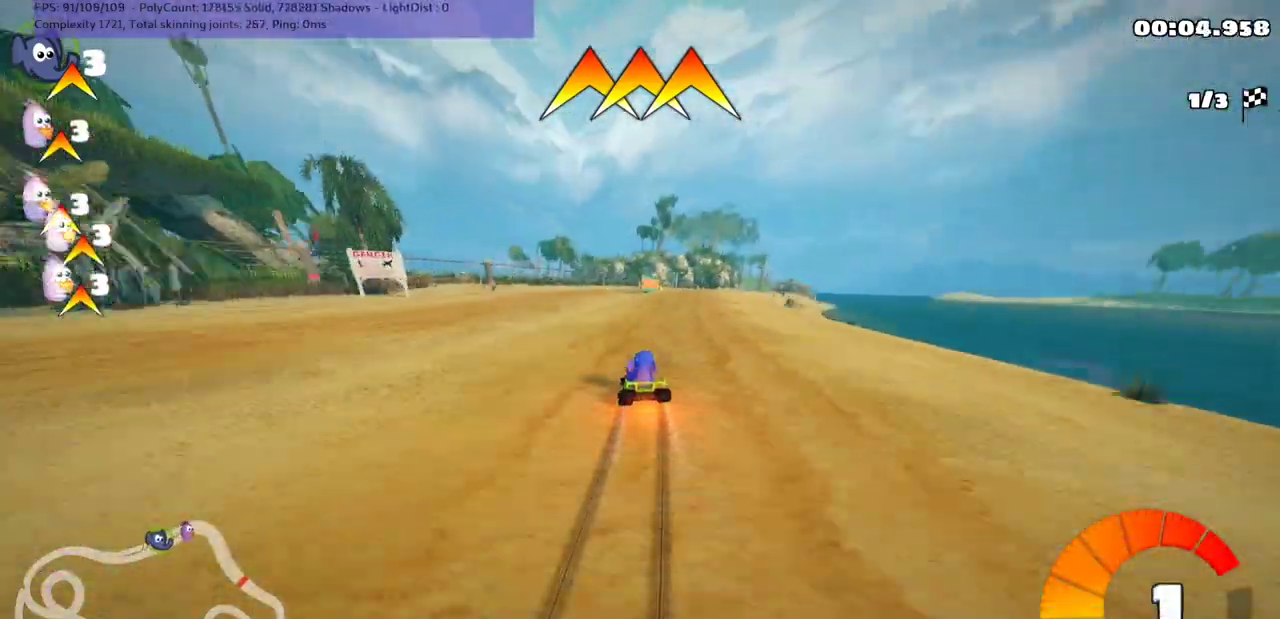
{"keys": ["n", "up"], "events": [[100, "m", "up"], [267, "right", "up"], [400, "n", "down"]]}
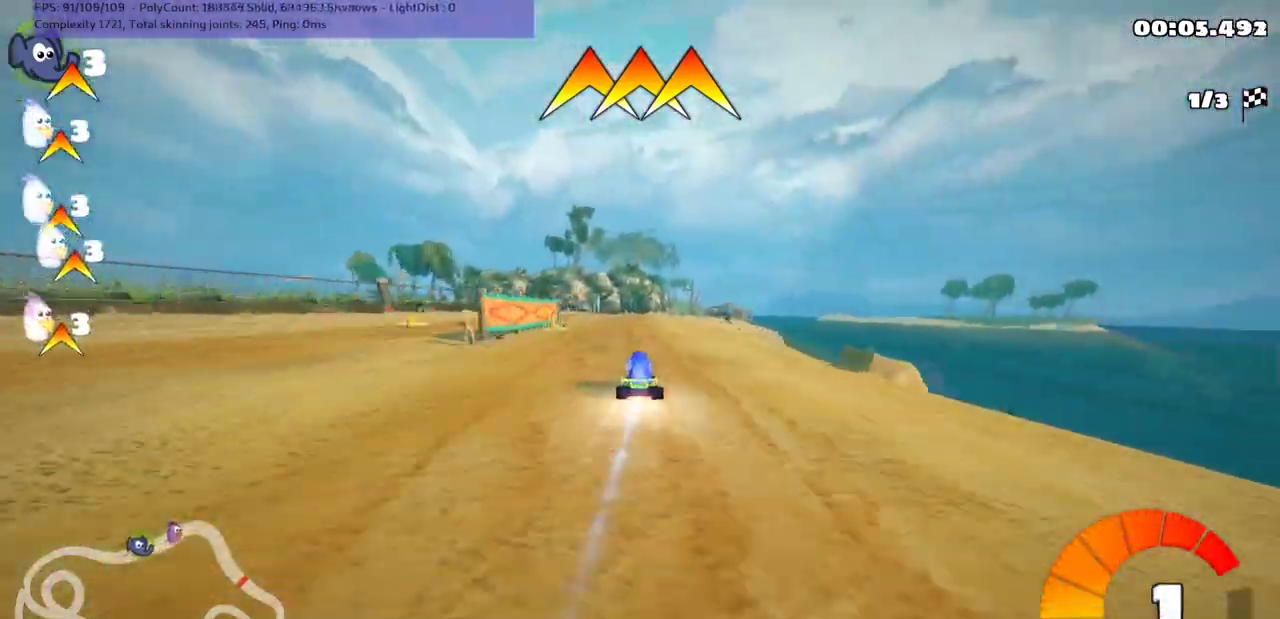
{"keys": ["left", "m", "up"], "events": [[67, "n", "up"], [100, "left", "down"], [233, "left", "up"], [300, "m", "down"], [300, "right", "down"], [367, "left", "down"], [467, "right", "up"]]}
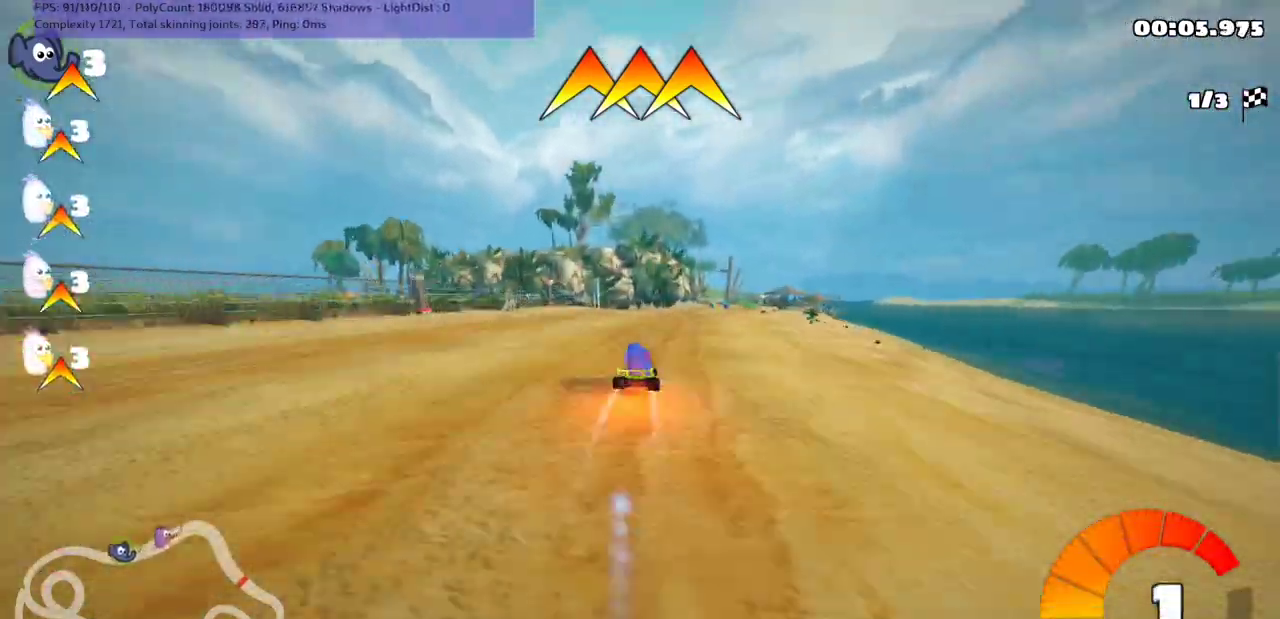
{"keys": ["left", "m", "up"], "events": []}
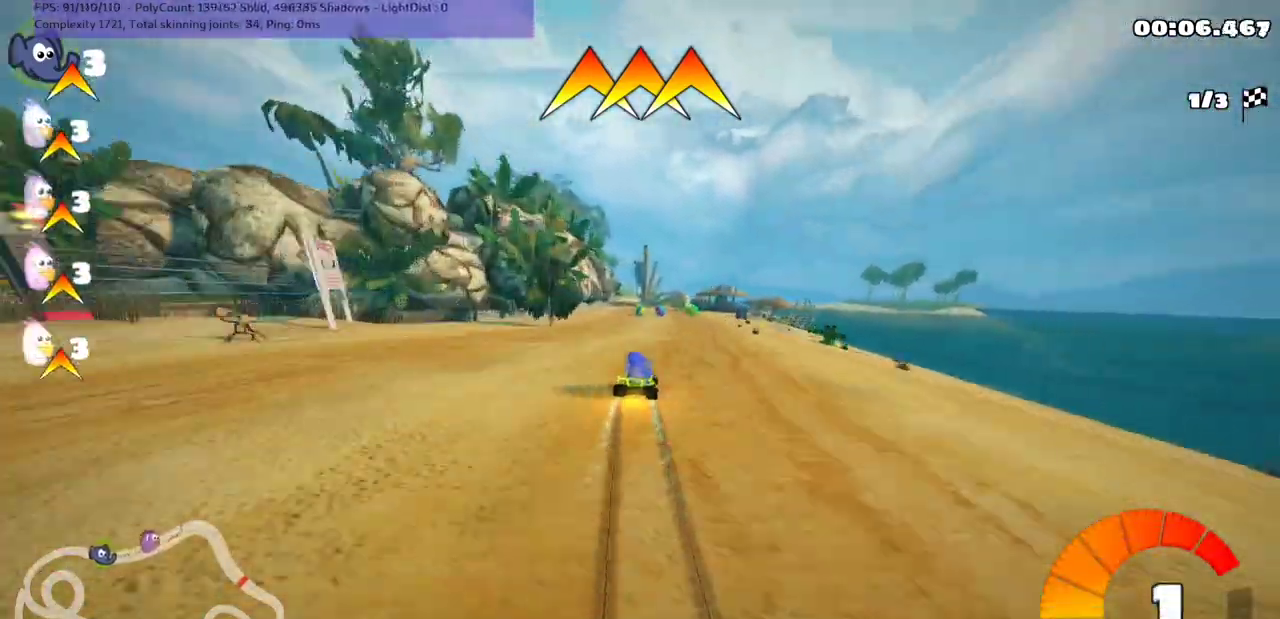
{"keys": ["left", "up"], "events": [[500, "m", "up"]]}
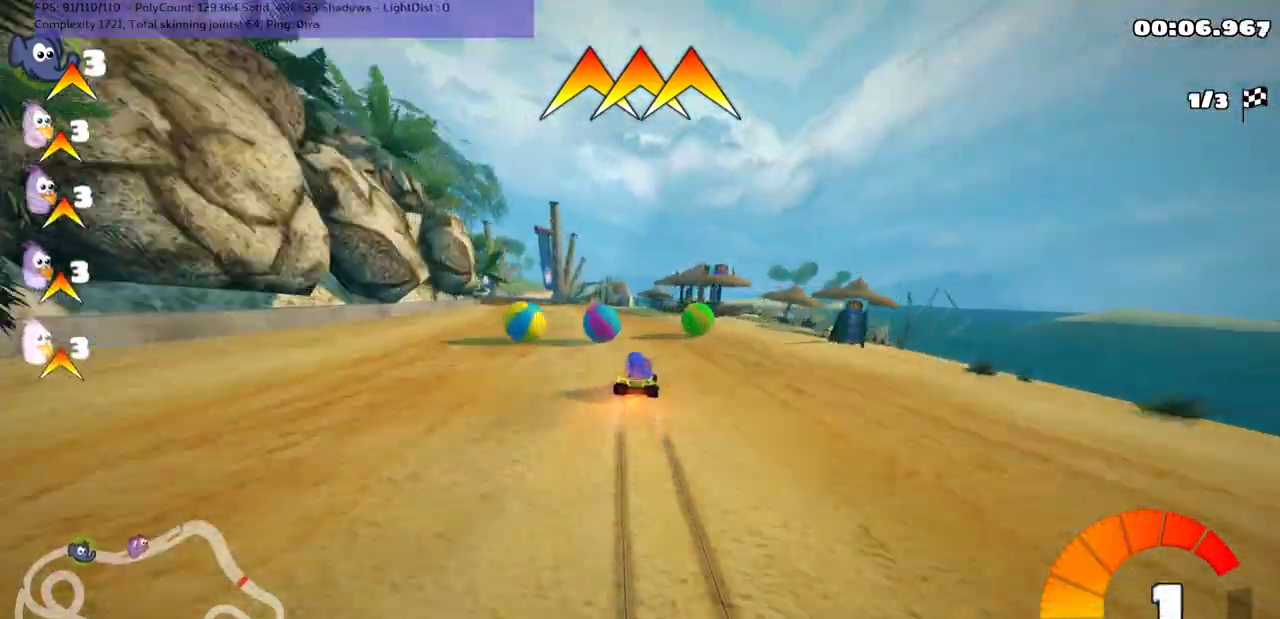
{"keys": ["up"], "events": [[300, "left", "up"]]}
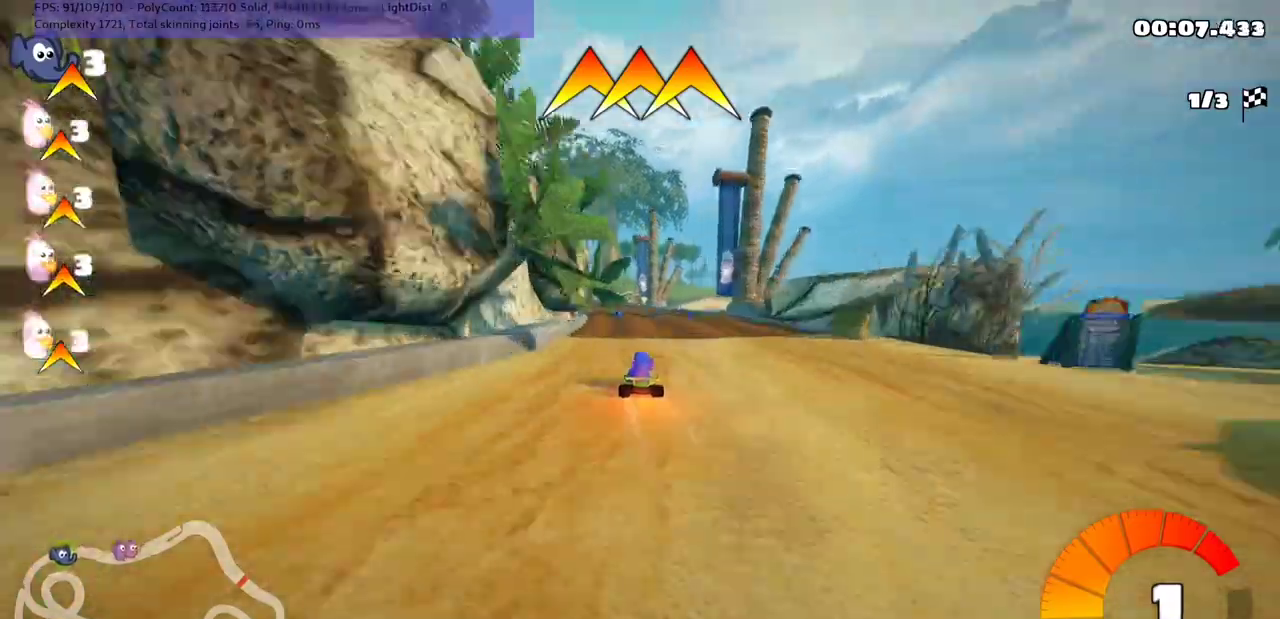
{"keys": ["up"], "events": [[67, "left", "down"], [133, "n", "down"], [200, "left", "up"], [200, "n", "up"]]}
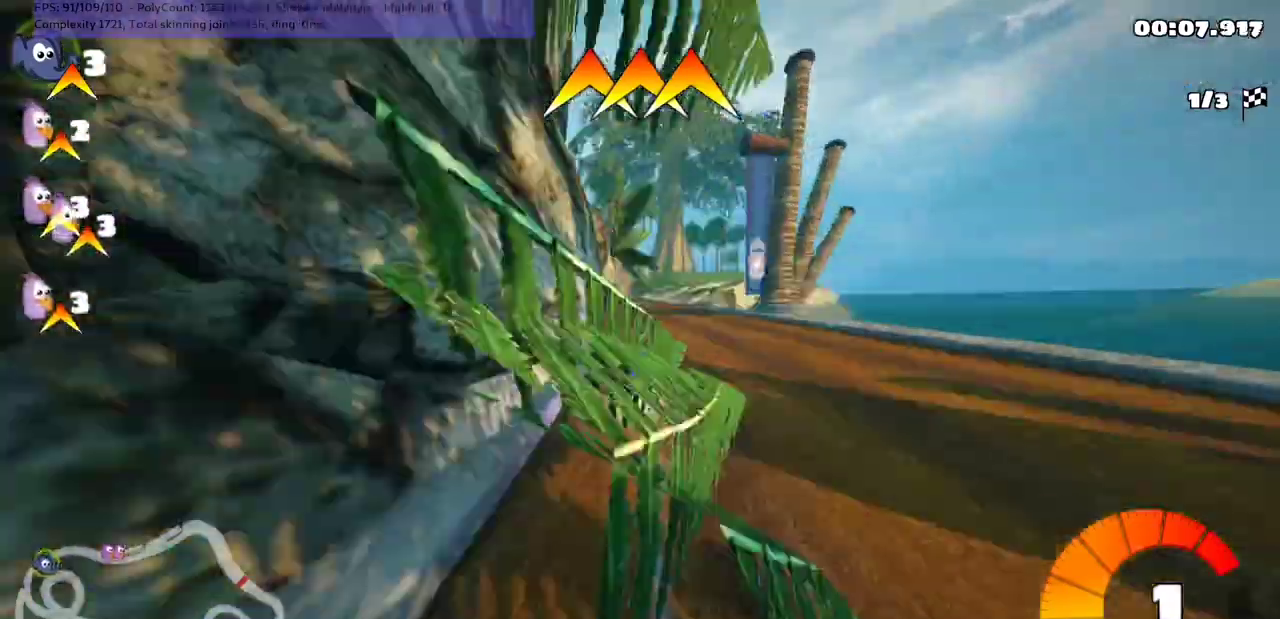
{"keys": ["up"], "events": [[133, "left", "down"], [200, "m", "down"], [367, "left", "up"], [367, "m", "up"]]}
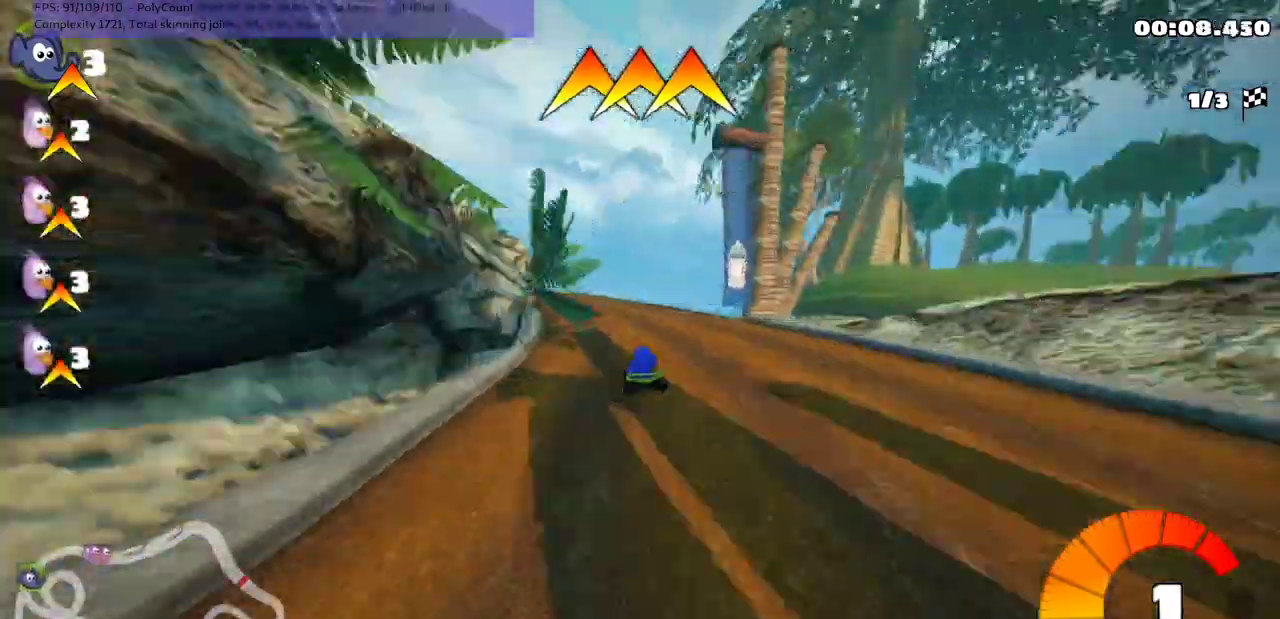
{"keys": ["up"], "events": [[33, "left", "down"], [233, "left", "up"]]}